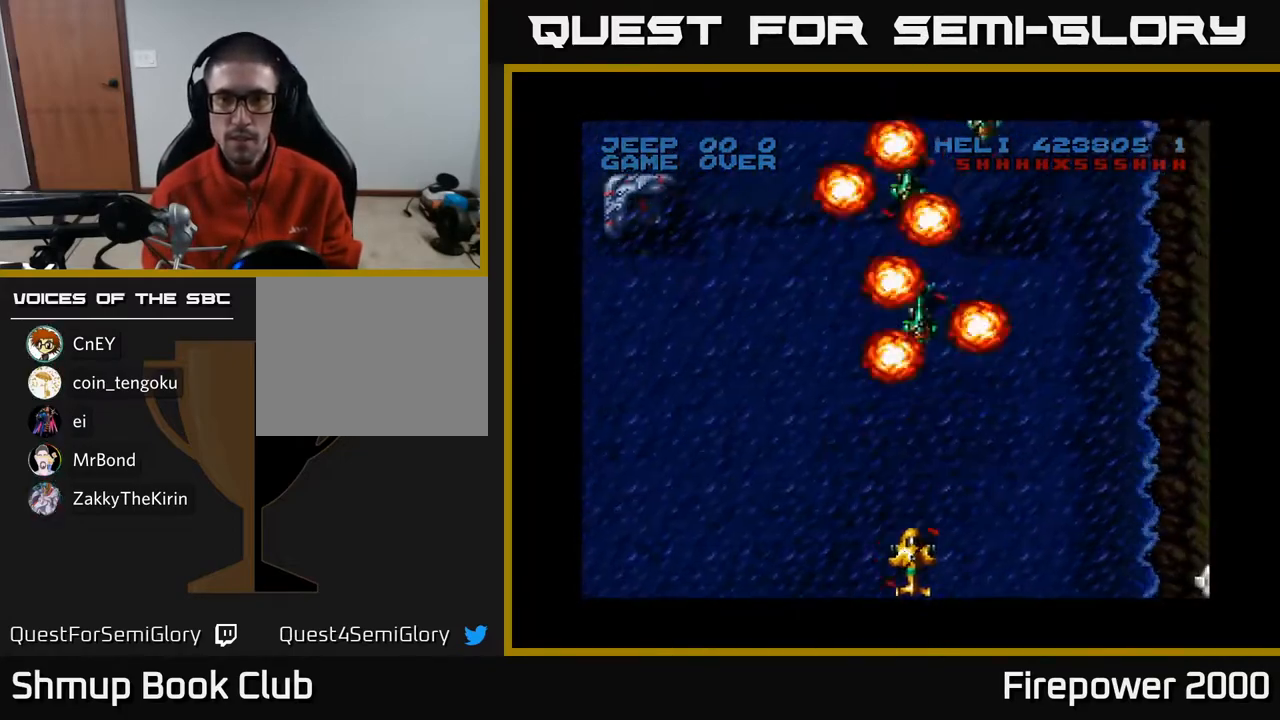
Gameplay with a controller (Xbox layout); each line is a JSON object with the inputs held at the frame after it. "events" lists button and stick changes between this image and that frame as [ms after this image, input, new state], when the widget could be followed in between.
{"buttons": ["A", "DPAD_DOWN"], "left_stick": "center", "right_stick": "center", "events": [[50, "DPAD_LEFT", "down"], [217, "DPAD_LEFT", "up"], [217, "DPAD_UP", "down"], [350, "DPAD_UP", "up"], [400, "DPAD_DOWN", "down"]]}
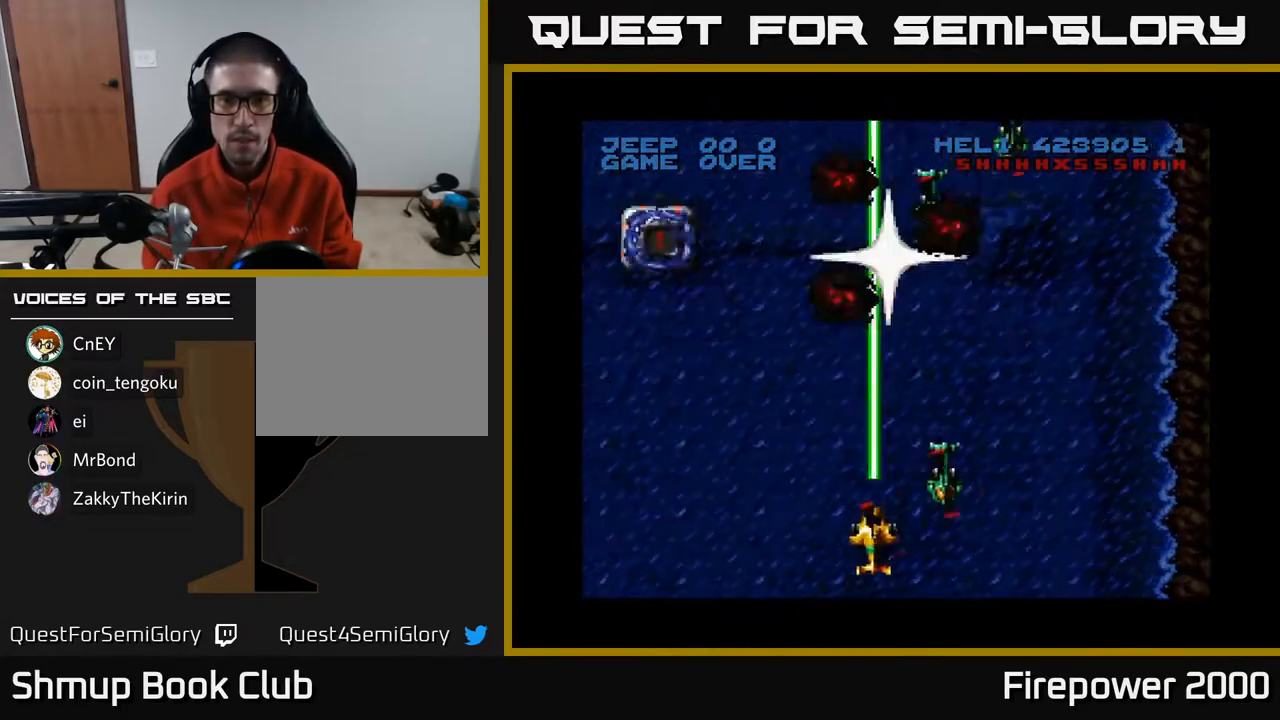
{"buttons": ["A", "DPAD_LEFT"], "left_stick": "center", "right_stick": "center", "events": [[17, "DPAD_DOWN", "up"], [50, "DPAD_LEFT", "down"], [250, "DPAD_UP", "down"], [367, "DPAD_UP", "up"]]}
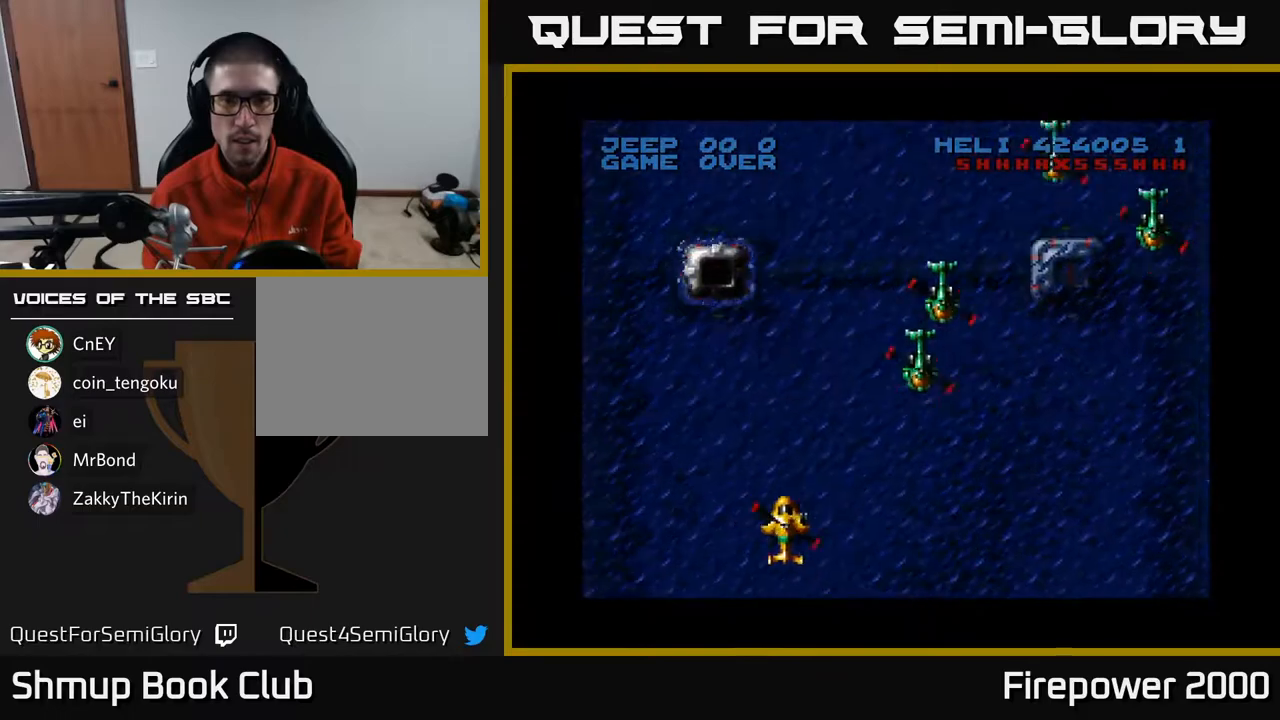
{"buttons": ["A", "DPAD_DOWN", "DPAD_RIGHT"], "left_stick": "center", "right_stick": "center", "events": [[83, "DPAD_UP", "down"], [117, "DPAD_LEFT", "up"], [183, "DPAD_UP", "up"], [200, "DPAD_UP", "down"], [267, "DPAD_RIGHT", "down"], [267, "DPAD_UP", "up"], [317, "DPAD_DOWN", "down"], [350, "A", "up"], [417, "A", "down"]]}
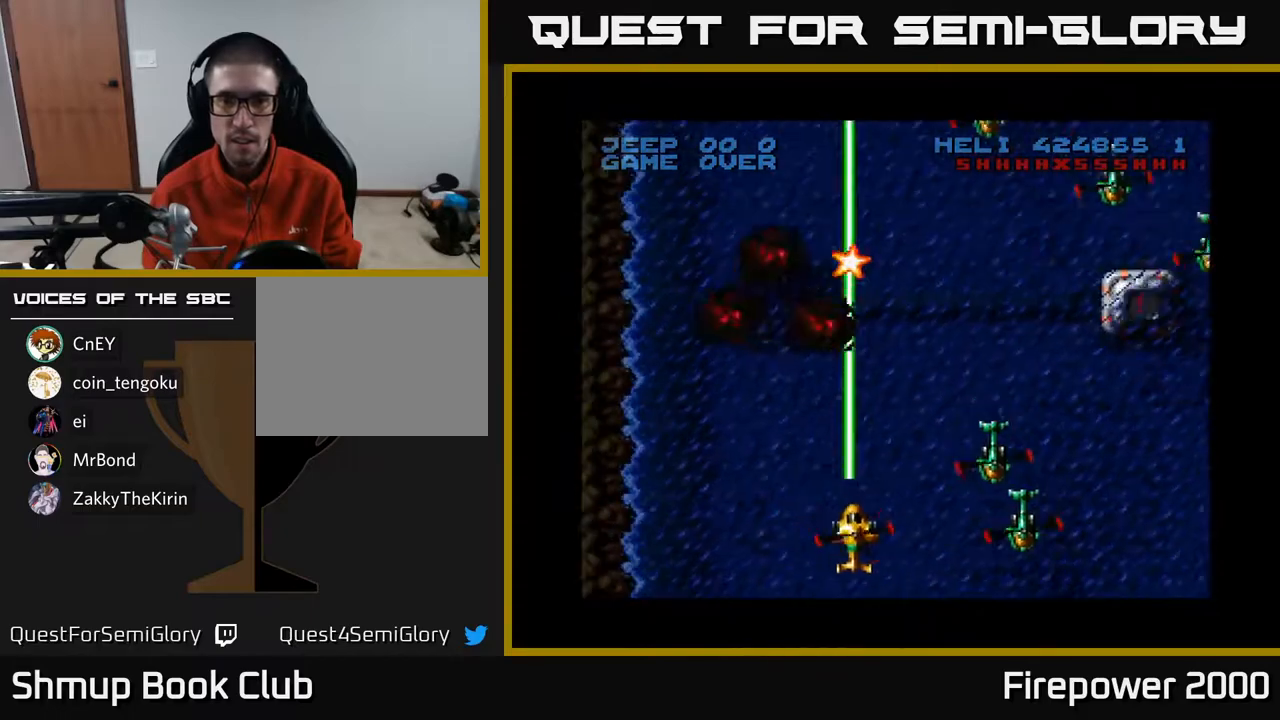
{"buttons": ["DPAD_RIGHT"], "left_stick": "center", "right_stick": "center", "events": [[67, "DPAD_DOWN", "up"], [133, "A", "up"], [150, "DPAD_UP", "down"], [283, "DPAD_UP", "up"]]}
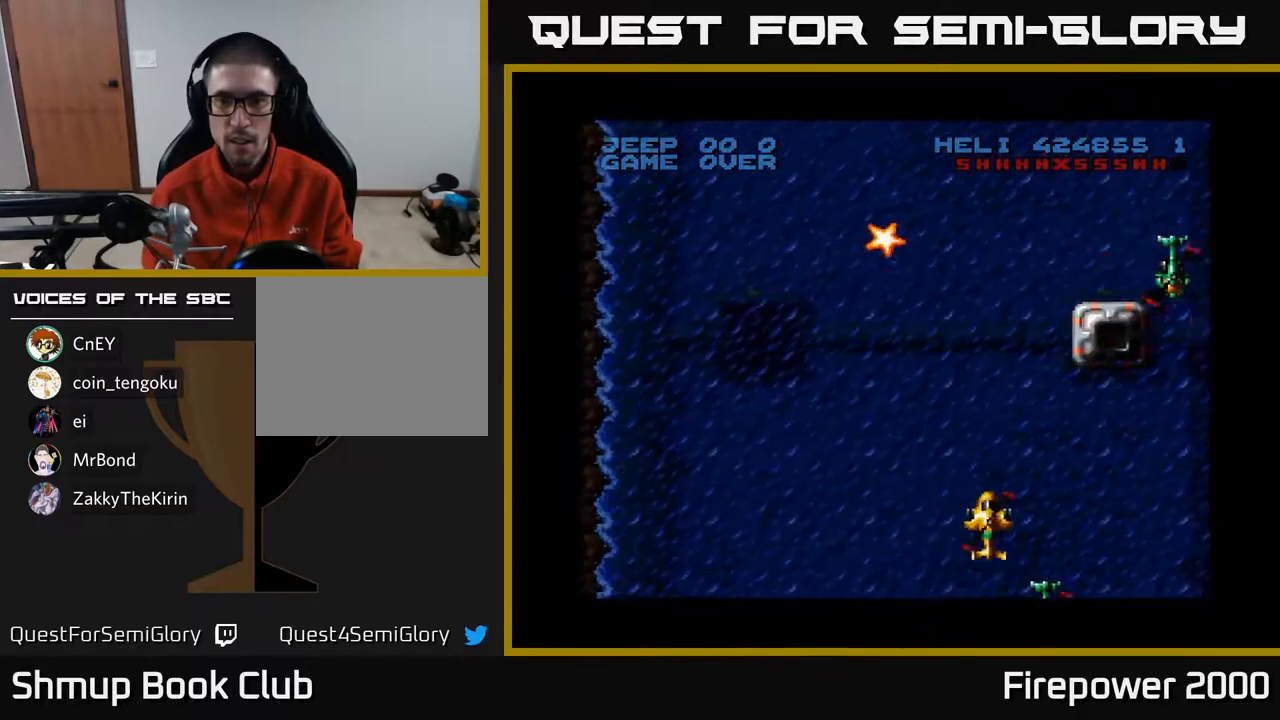
{"buttons": ["A", "DPAD_UP", "DPAD_LEFT"], "left_stick": "center", "right_stick": "center", "events": [[300, "A", "down"], [333, "DPAD_RIGHT", "up"], [367, "DPAD_LEFT", "down"], [400, "DPAD_UP", "down"]]}
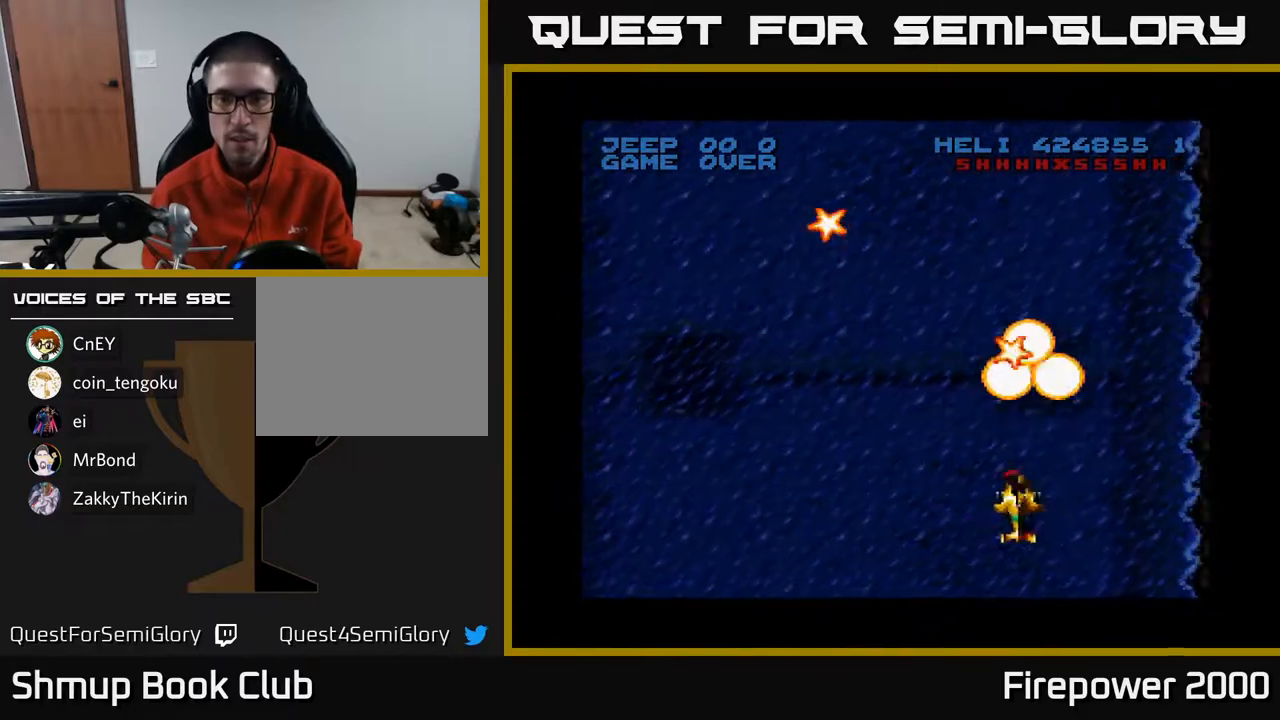
{"buttons": ["DPAD_UP"], "left_stick": "center", "right_stick": "center", "events": [[233, "DPAD_LEFT", "up"], [283, "DPAD_LEFT", "down"], [350, "DPAD_LEFT", "up"], [483, "A", "up"]]}
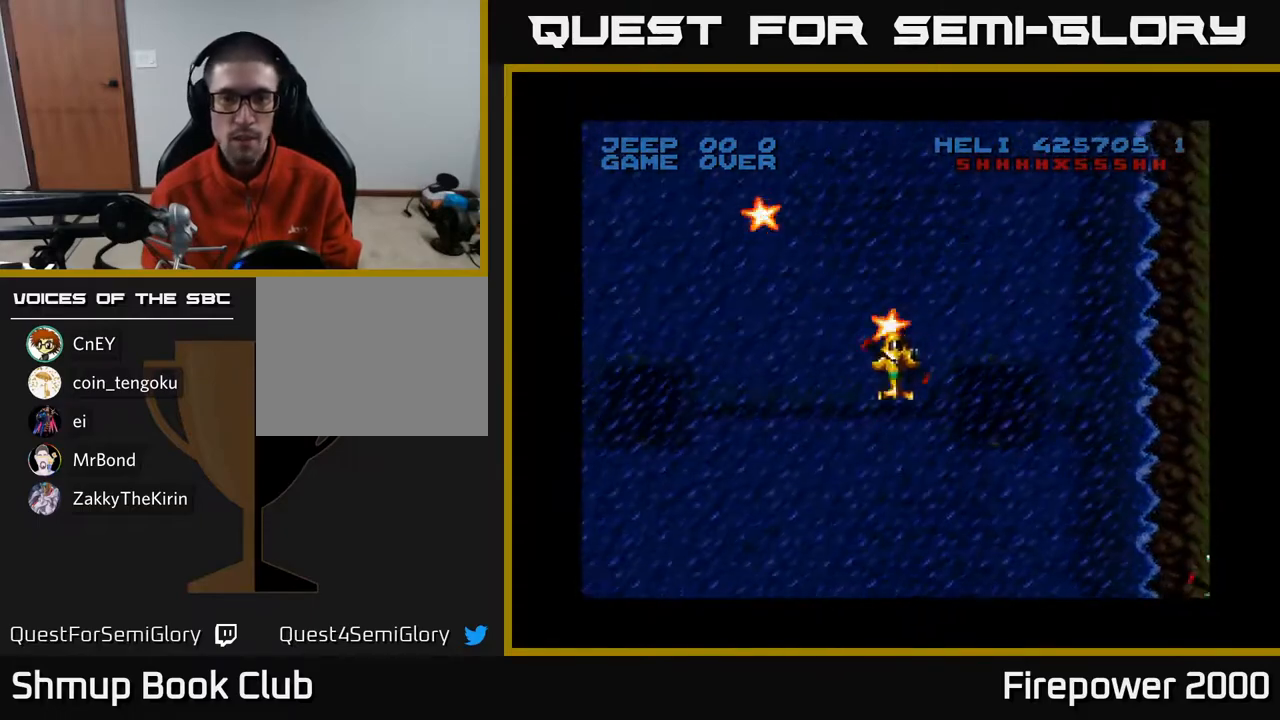
{"buttons": ["DPAD_UP", "DPAD_LEFT"], "left_stick": "center", "right_stick": "center", "events": [[50, "DPAD_LEFT", "down"]]}
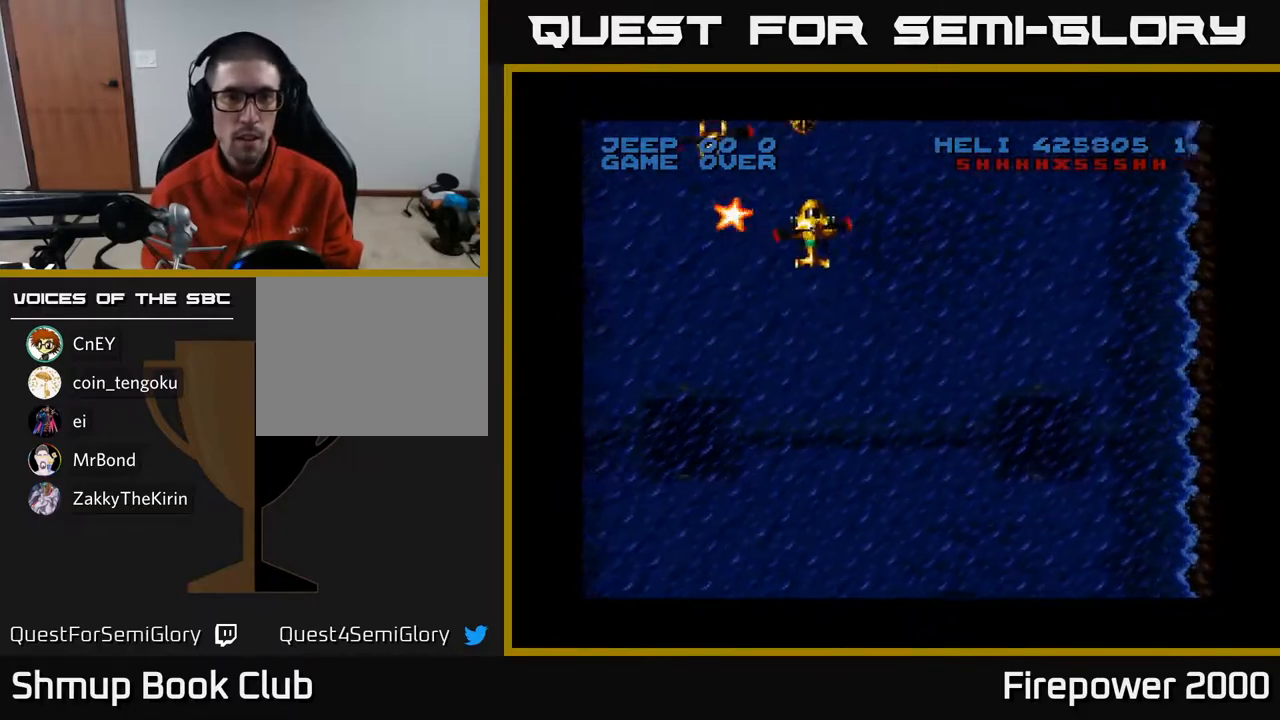
{"buttons": ["A", "DPAD_DOWN"], "left_stick": "center", "right_stick": "center", "events": [[17, "DPAD_UP", "up"], [150, "A", "down"], [150, "DPAD_DOWN", "down"], [367, "DPAD_DOWN", "up"], [467, "DPAD_DOWN", "down"], [467, "DPAD_LEFT", "up"]]}
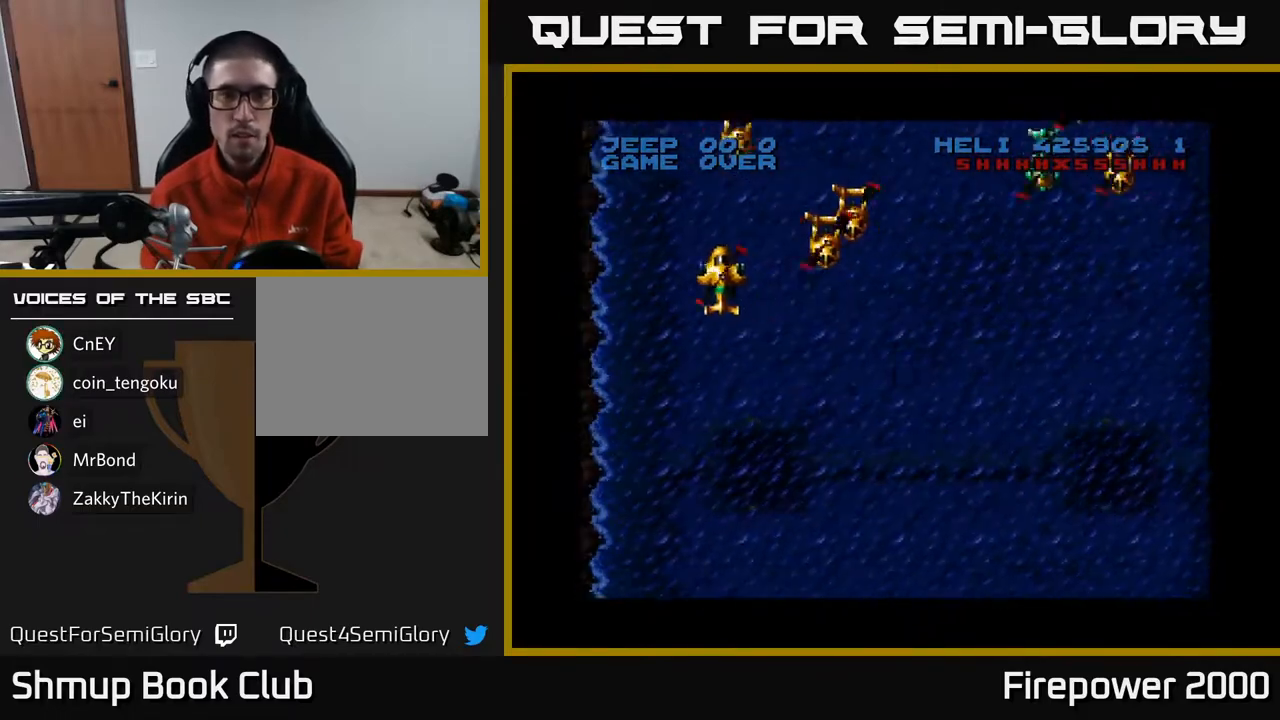
{"buttons": ["A", "DPAD_DOWN"], "left_stick": "center", "right_stick": "center", "events": [[83, "DPAD_RIGHT", "down"], [183, "DPAD_RIGHT", "up"]]}
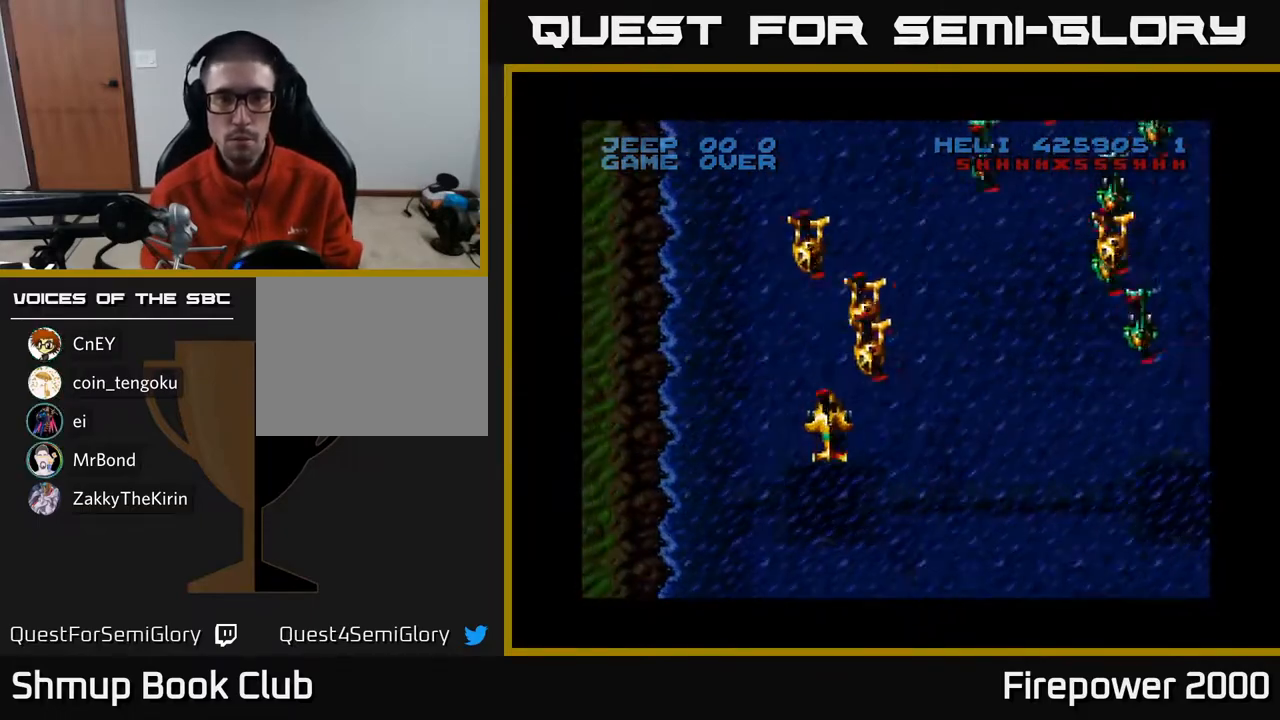
{"buttons": ["A", "DPAD_RIGHT"], "left_stick": "center", "right_stick": "center", "events": [[17, "DPAD_RIGHT", "down"], [167, "DPAD_RIGHT", "up"], [417, "DPAD_DOWN", "up"], [417, "DPAD_RIGHT", "down"]]}
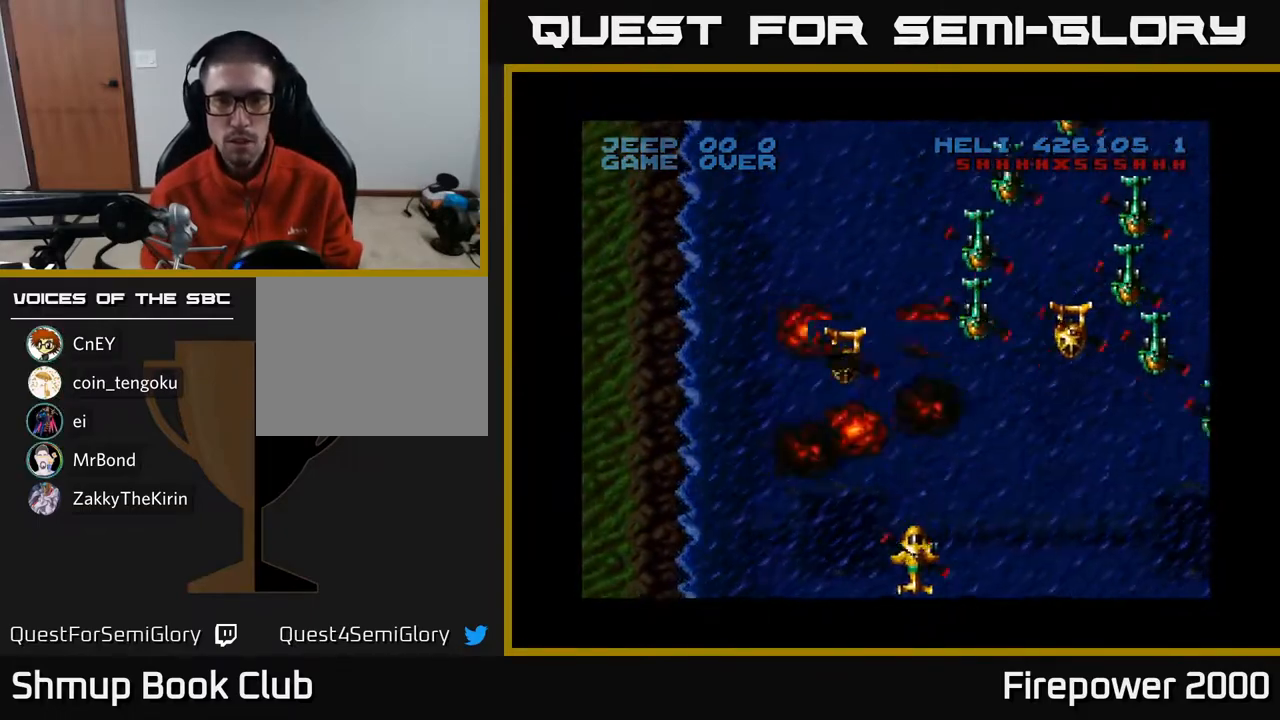
{"buttons": ["A"], "left_stick": "center", "right_stick": "center", "events": [[200, "DPAD_RIGHT", "up"], [233, "DPAD_LEFT", "down"], [383, "DPAD_LEFT", "up"], [383, "DPAD_RIGHT", "down"], [433, "DPAD_RIGHT", "up"]]}
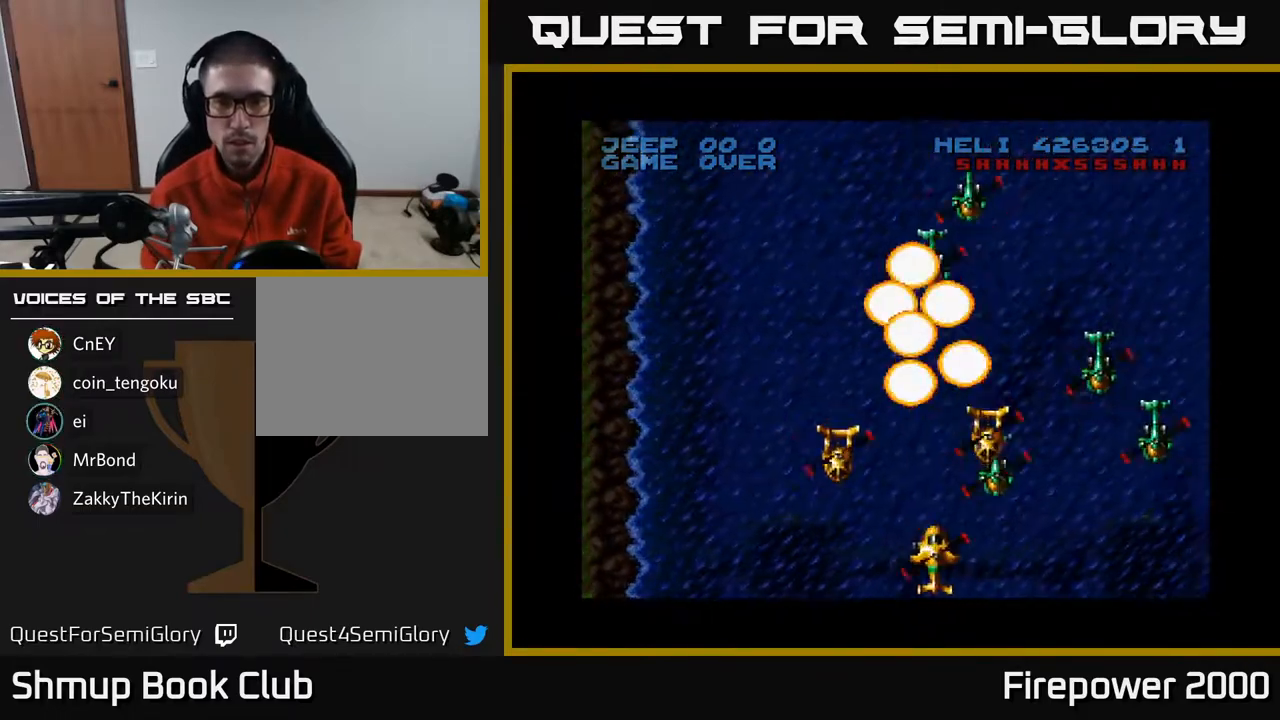
{"buttons": ["A", "DPAD_DOWN", "DPAD_RIGHT"], "left_stick": "center", "right_stick": "center", "events": [[67, "DPAD_RIGHT", "down"], [133, "DPAD_RIGHT", "up"], [367, "DPAD_RIGHT", "down"], [417, "DPAD_DOWN", "down"]]}
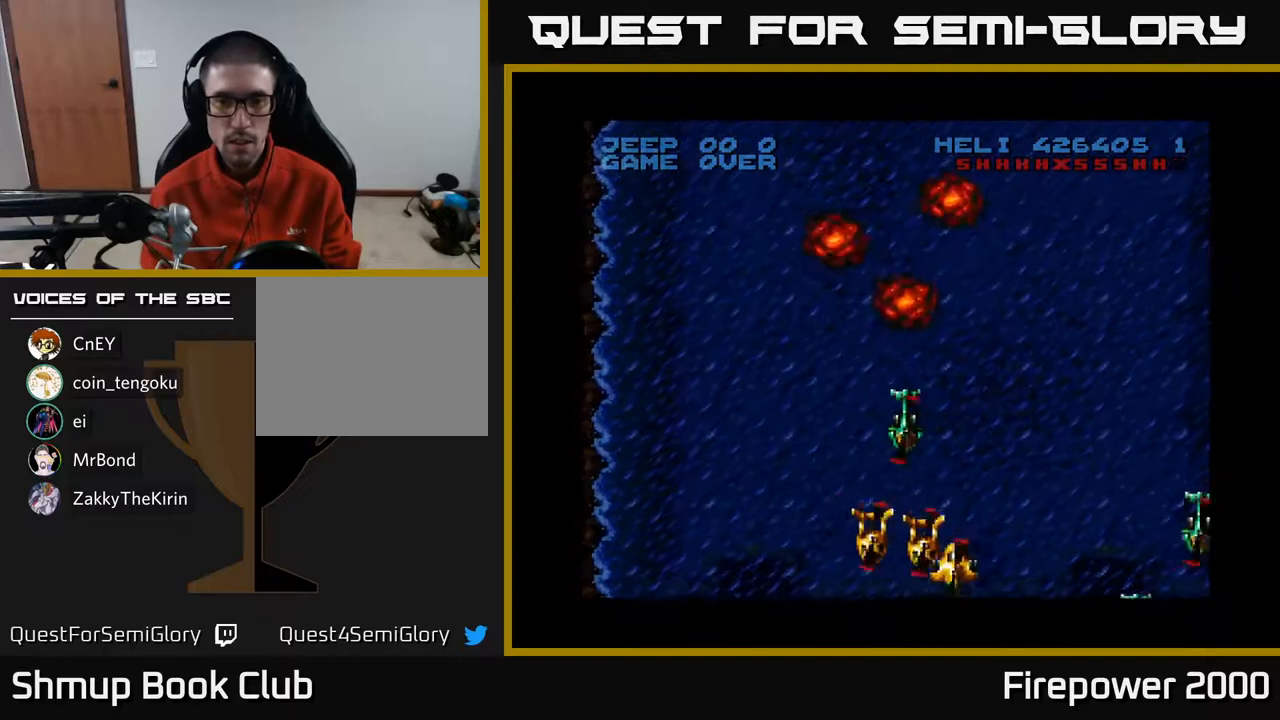
{"buttons": ["A", "DPAD_UP", "DPAD_RIGHT"], "left_stick": "center", "right_stick": "center", "events": [[117, "DPAD_DOWN", "up"], [283, "DPAD_UP", "down"]]}
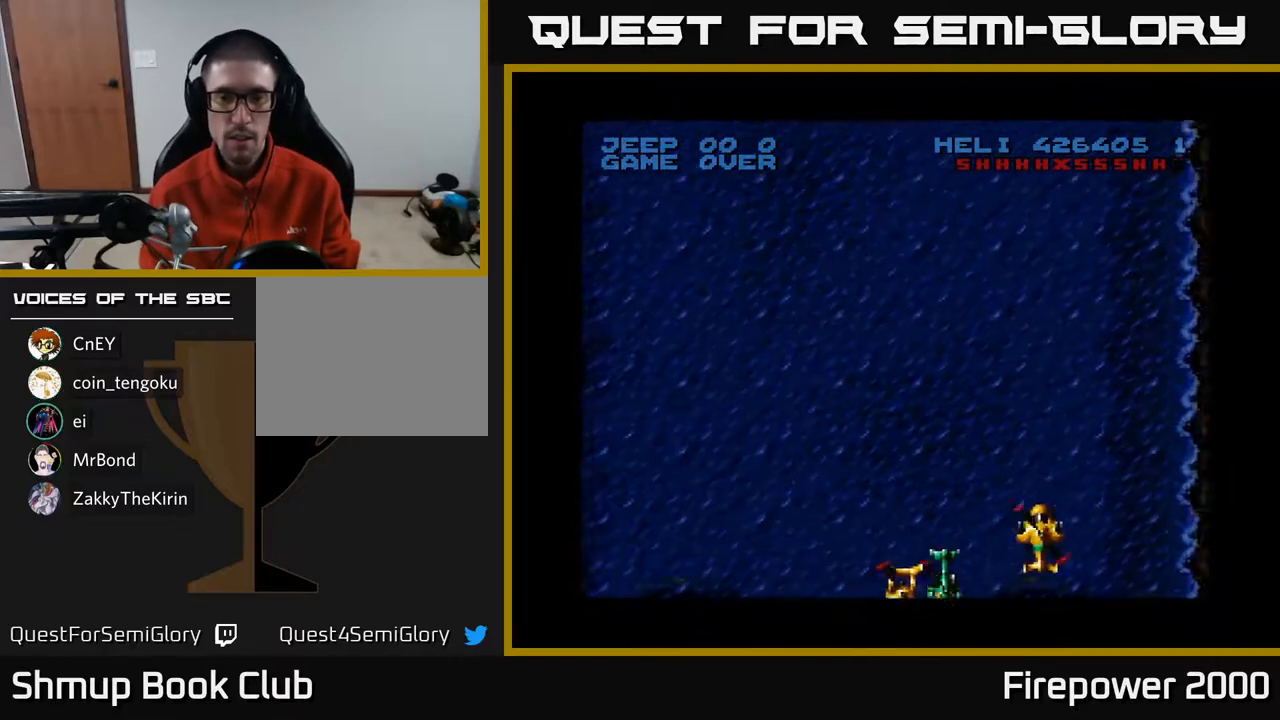
{"buttons": ["A", "DPAD_RIGHT"], "left_stick": "center", "right_stick": "center", "events": [[33, "A", "up"], [100, "DPAD_UP", "up"], [267, "A", "down"]]}
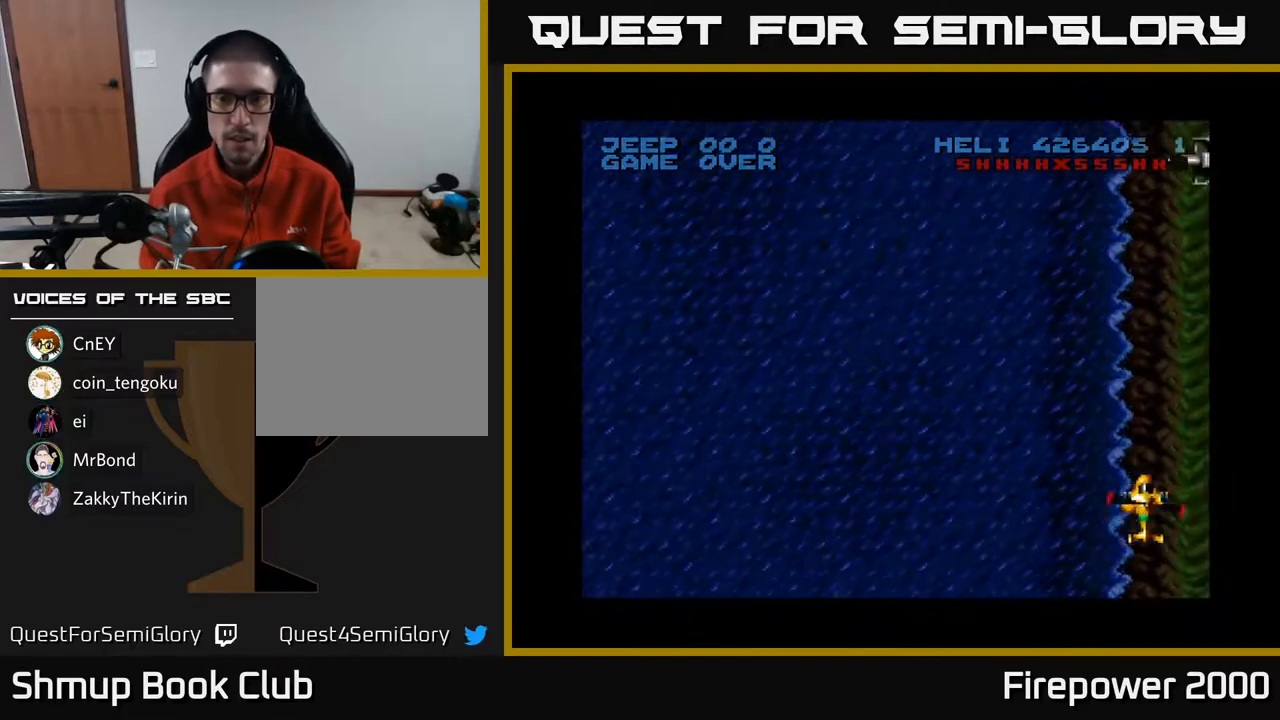
{"buttons": ["A", "DPAD_LEFT"], "left_stick": "center", "right_stick": "center", "events": [[117, "DPAD_DOWN", "down"], [400, "DPAD_RIGHT", "up"], [500, "DPAD_DOWN", "up"], [500, "DPAD_LEFT", "down"]]}
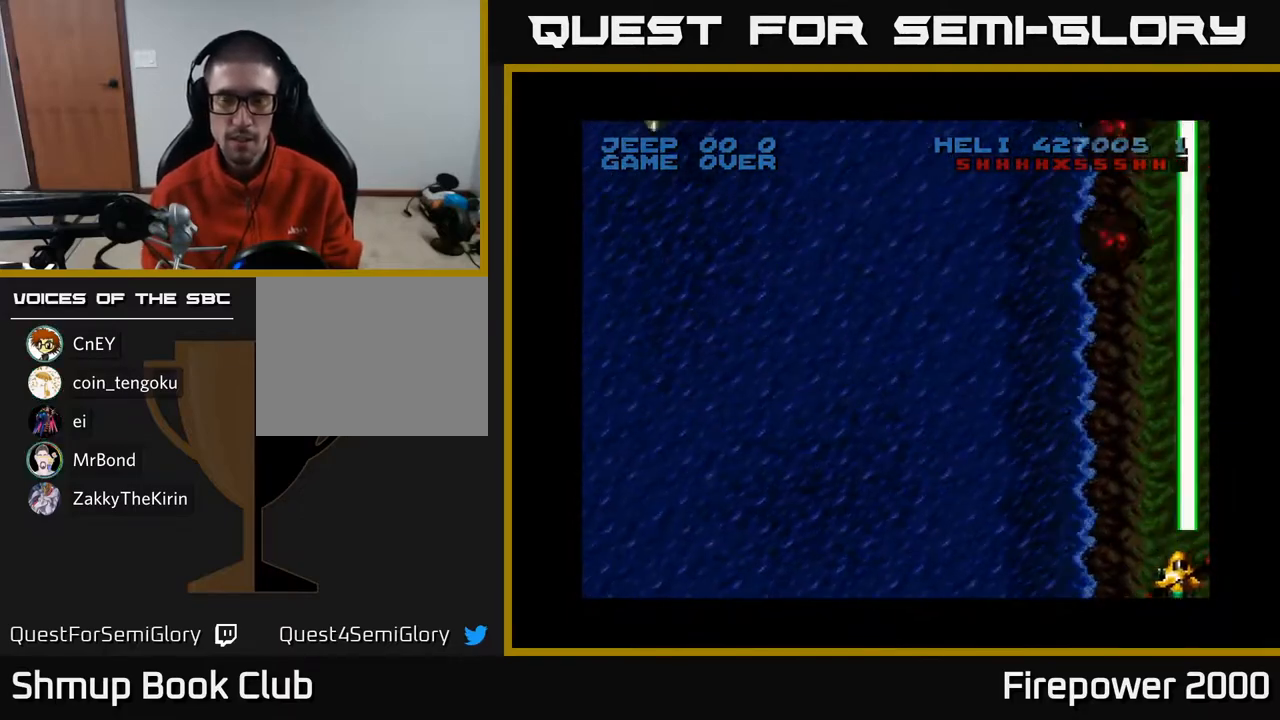
{"buttons": ["A", "DPAD_LEFT"], "left_stick": "center", "right_stick": "center", "events": [[183, "DPAD_UP", "down"], [417, "DPAD_UP", "up"]]}
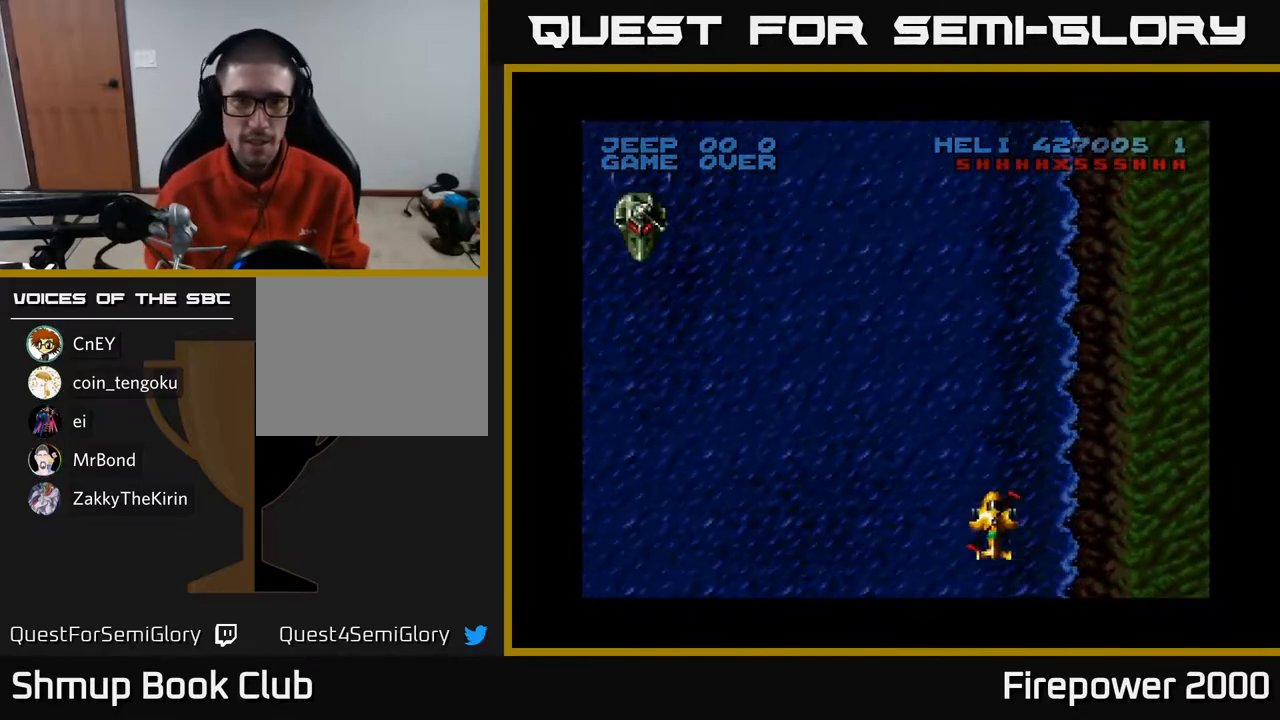
{"buttons": ["A", "DPAD_LEFT"], "left_stick": "center", "right_stick": "center", "events": []}
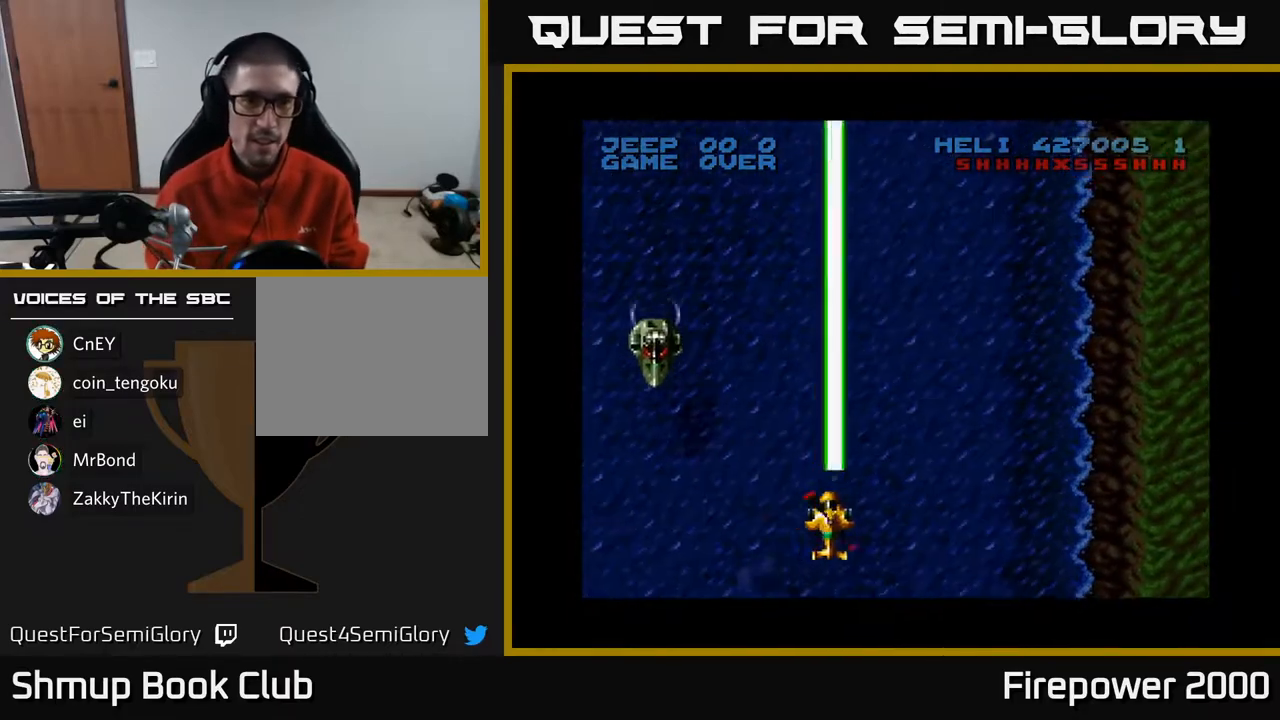
{"buttons": ["DPAD_LEFT"], "left_stick": "center", "right_stick": "center", "events": [[17, "A", "up"], [150, "DPAD_DOWN", "down"], [317, "DPAD_DOWN", "up"]]}
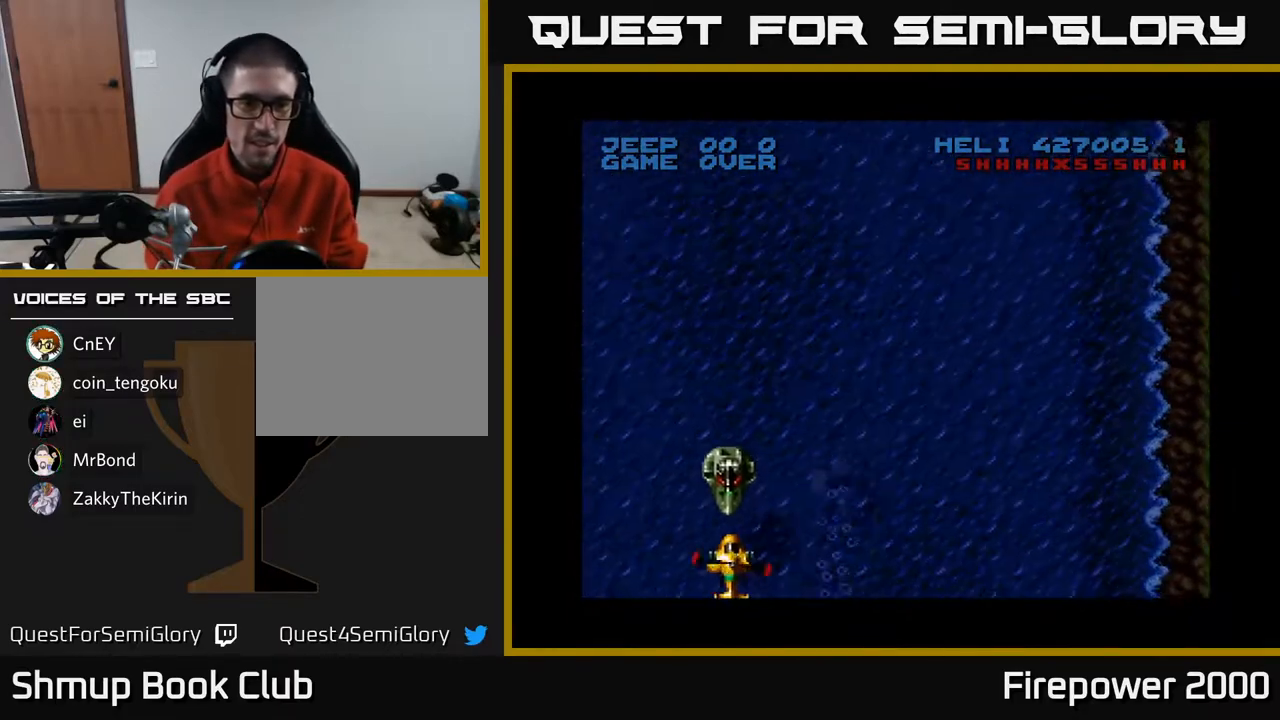
{"buttons": ["DPAD_RIGHT"], "left_stick": "center", "right_stick": "center", "events": [[17, "A", "down"], [17, "DPAD_DOWN", "down"], [17, "DPAD_LEFT", "up"], [100, "DPAD_RIGHT", "down"], [117, "DPAD_DOWN", "up"], [117, "DPAD_RIGHT", "up"], [250, "DPAD_RIGHT", "down"], [367, "A", "up"]]}
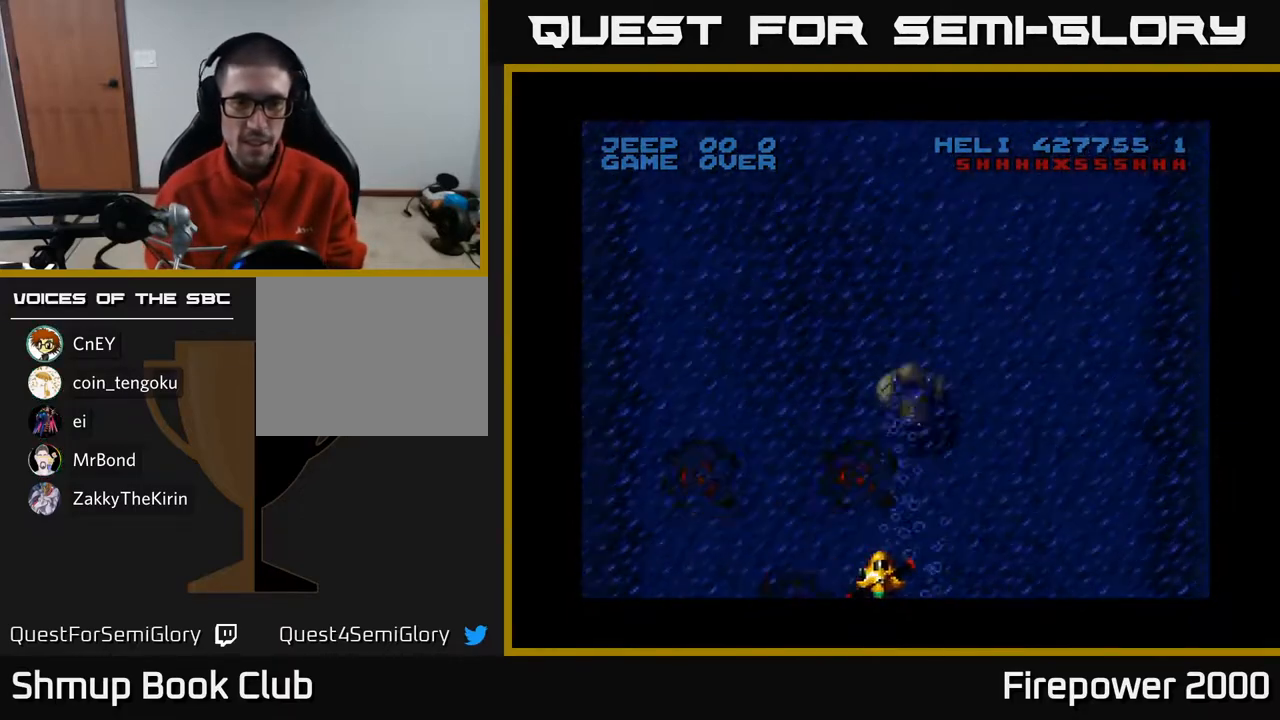
{"buttons": ["A"], "left_stick": "center", "right_stick": "center", "events": [[33, "DPAD_RIGHT", "up"], [33, "DPAD_UP", "down"], [450, "A", "down"], [450, "DPAD_UP", "up"]]}
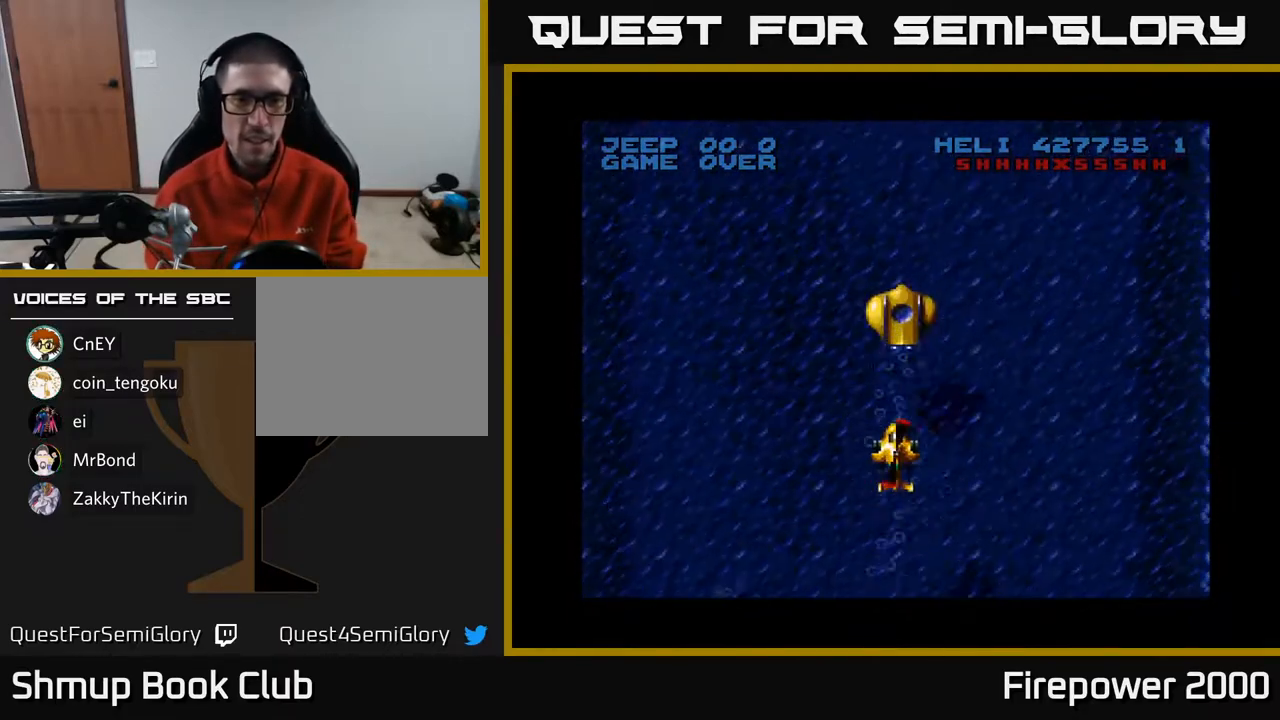
{"buttons": ["DPAD_LEFT"], "left_stick": "center", "right_stick": "center", "events": [[300, "DPAD_LEFT", "down"], [383, "DPAD_DOWN", "down"], [450, "DPAD_DOWN", "up"], [500, "A", "up"]]}
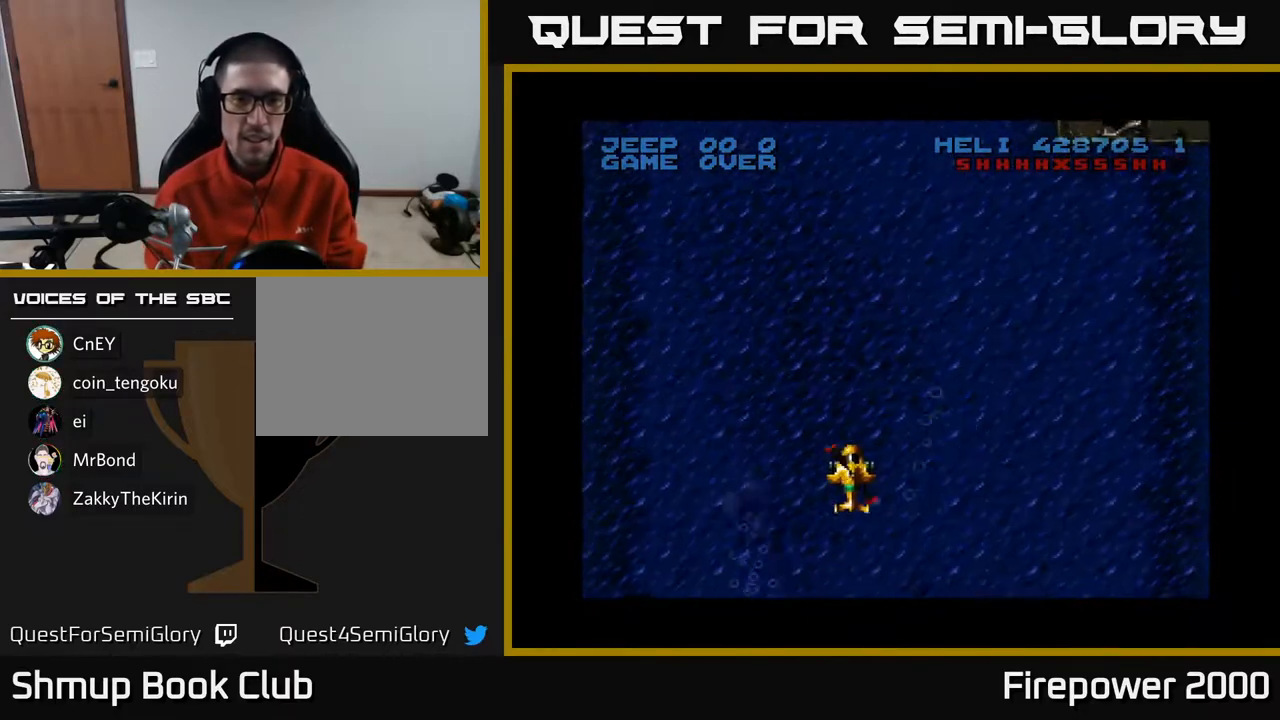
{"buttons": ["DPAD_DOWN"], "left_stick": "center", "right_stick": "center", "events": [[183, "DPAD_DOWN", "down"], [250, "DPAD_LEFT", "up"]]}
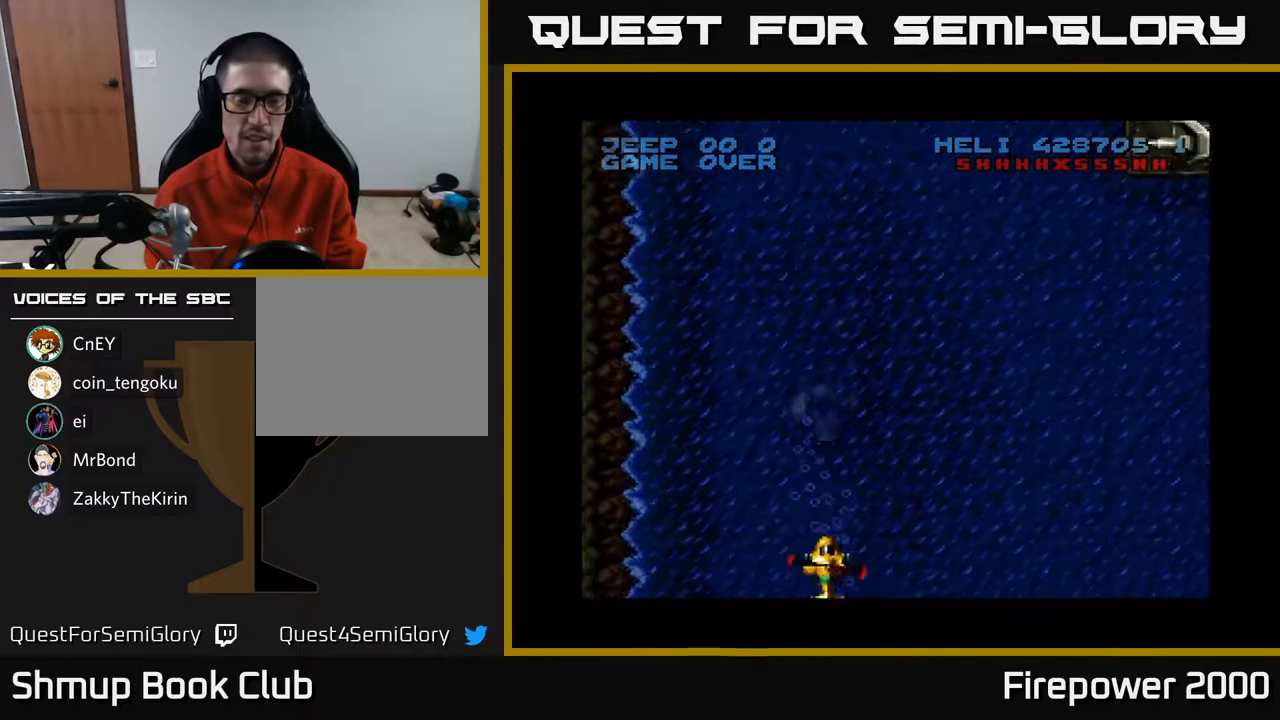
{"buttons": [], "left_stick": "center", "right_stick": "center", "events": [[83, "DPAD_DOWN", "up"]]}
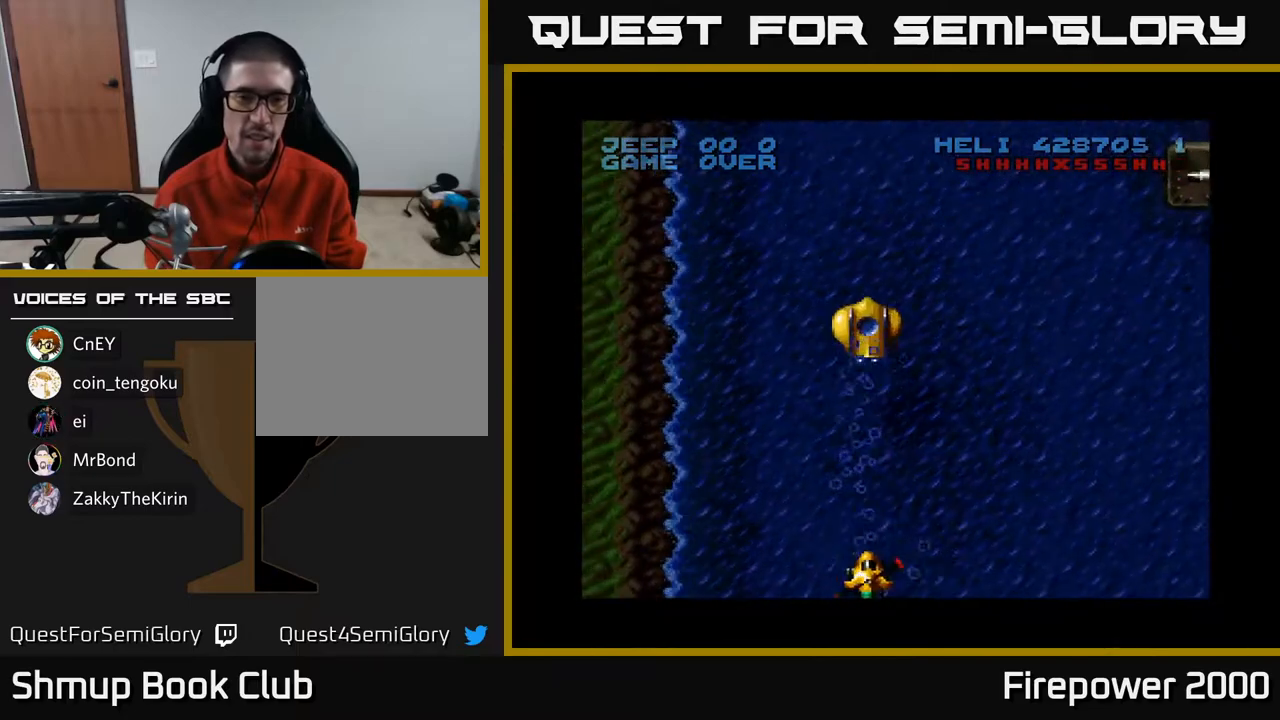
{"buttons": ["DPAD_LEFT"], "left_stick": "center", "right_stick": "center", "events": [[100, "A", "down"], [133, "DPAD_UP", "down"], [200, "DPAD_LEFT", "down"], [250, "DPAD_UP", "up"], [483, "A", "up"]]}
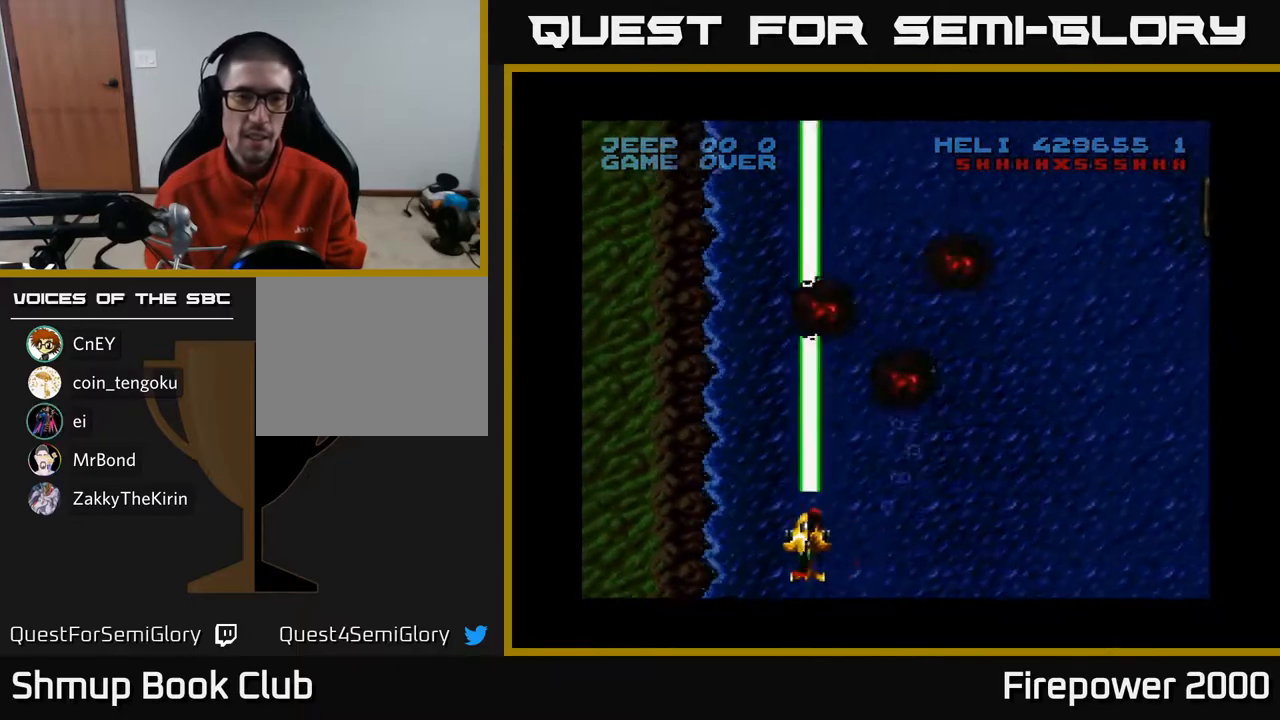
{"buttons": ["DPAD_RIGHT"], "left_stick": "center", "right_stick": "center", "events": [[217, "DPAD_LEFT", "up"], [250, "DPAD_RIGHT", "down"]]}
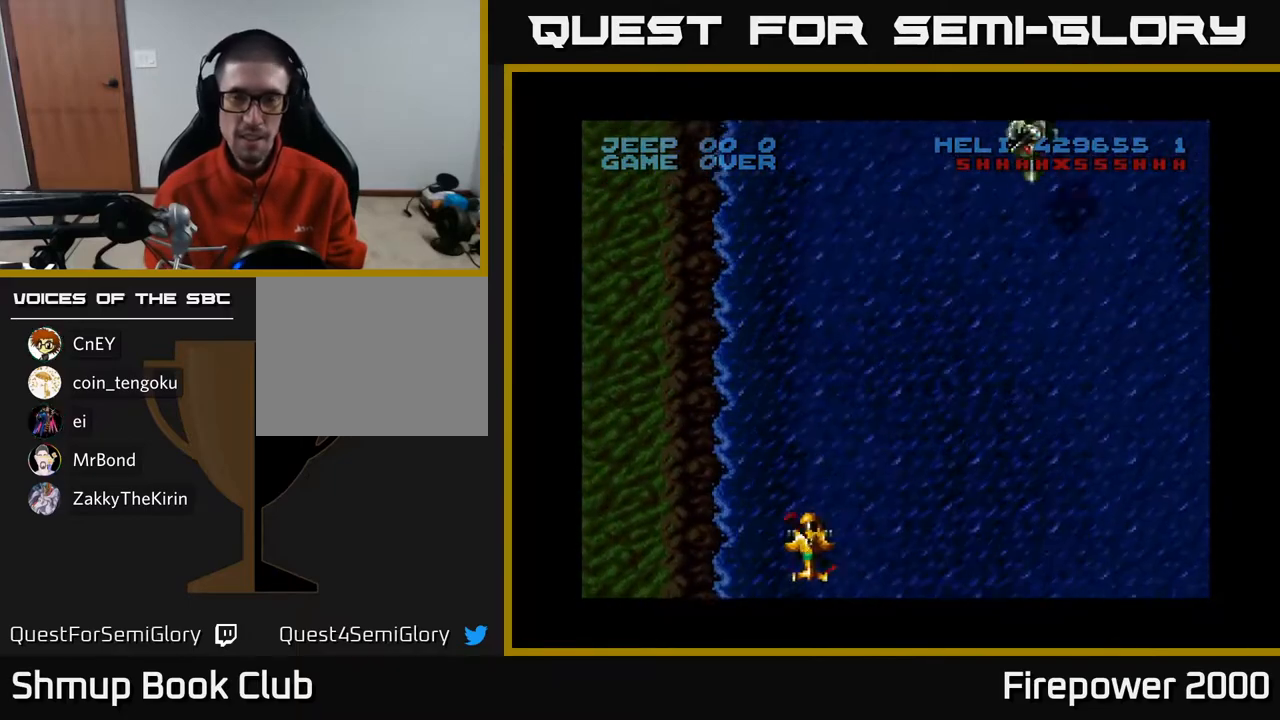
{"buttons": ["DPAD_RIGHT"], "left_stick": "center", "right_stick": "center", "events": [[67, "A", "down"], [317, "A", "up"]]}
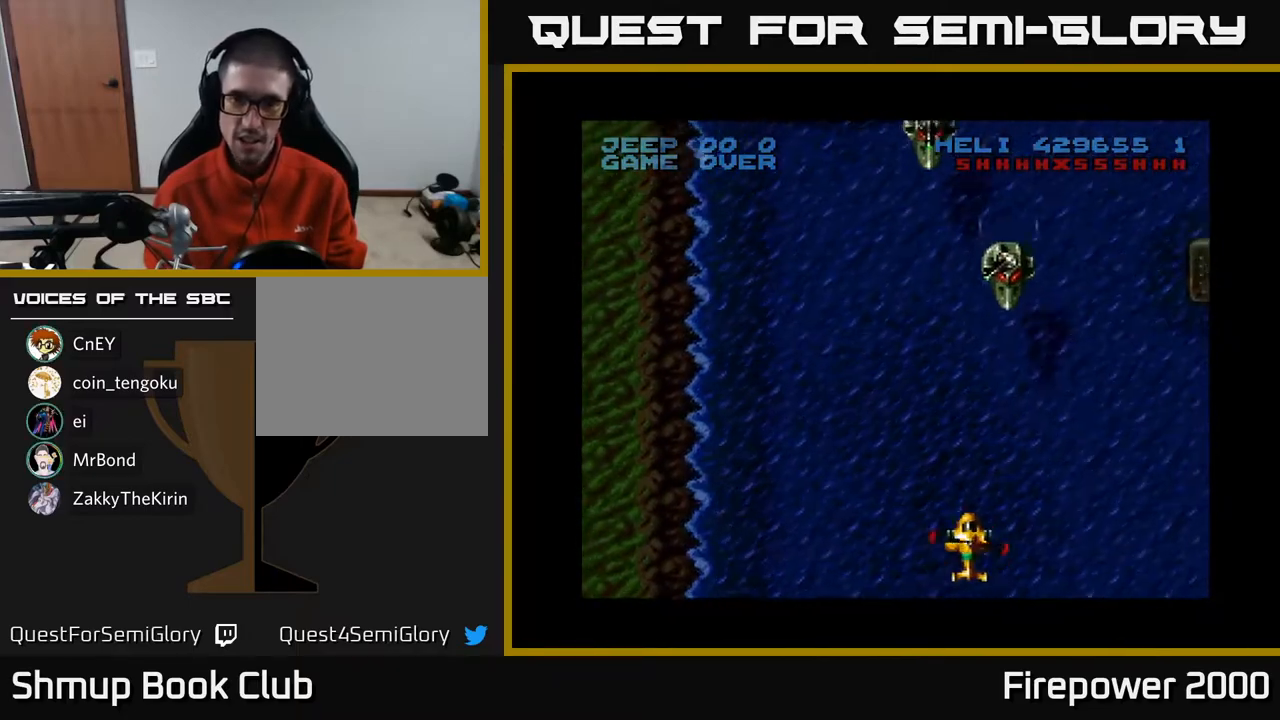
{"buttons": ["DPAD_LEFT"], "left_stick": "center", "right_stick": "center"}
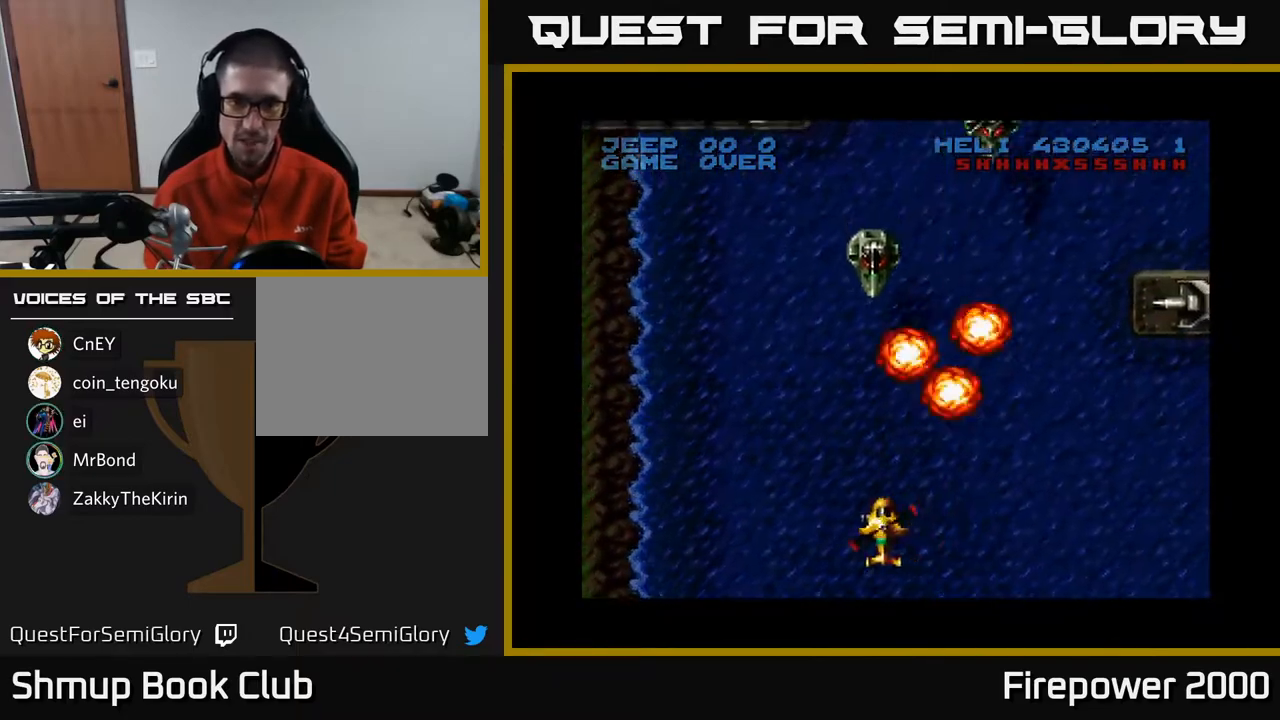
{"buttons": ["DPAD_LEFT"], "left_stick": "center", "right_stick": "center", "events": [[100, "DPAD_DOWN", "down"], [100, "DPAD_LEFT", "up"], [117, "A", "down"], [167, "DPAD_RIGHT", "down"], [317, "DPAD_DOWN", "up"], [350, "A", "up"], [417, "DPAD_RIGHT", "up"], [467, "DPAD_LEFT", "down"]]}
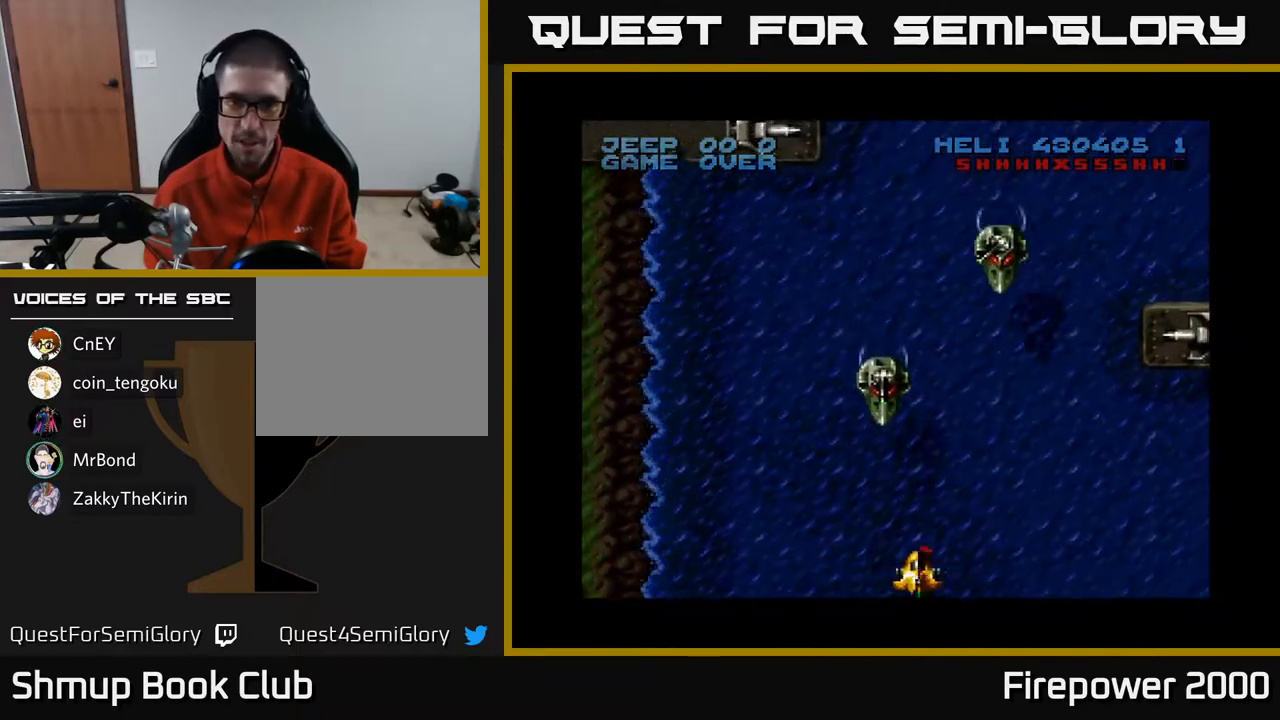
{"buttons": [], "left_stick": "center", "right_stick": "center", "events": [[100, "DPAD_LEFT", "up"], [117, "A", "down"], [217, "DPAD_RIGHT", "down"], [267, "A", "up"], [500, "DPAD_RIGHT", "up"]]}
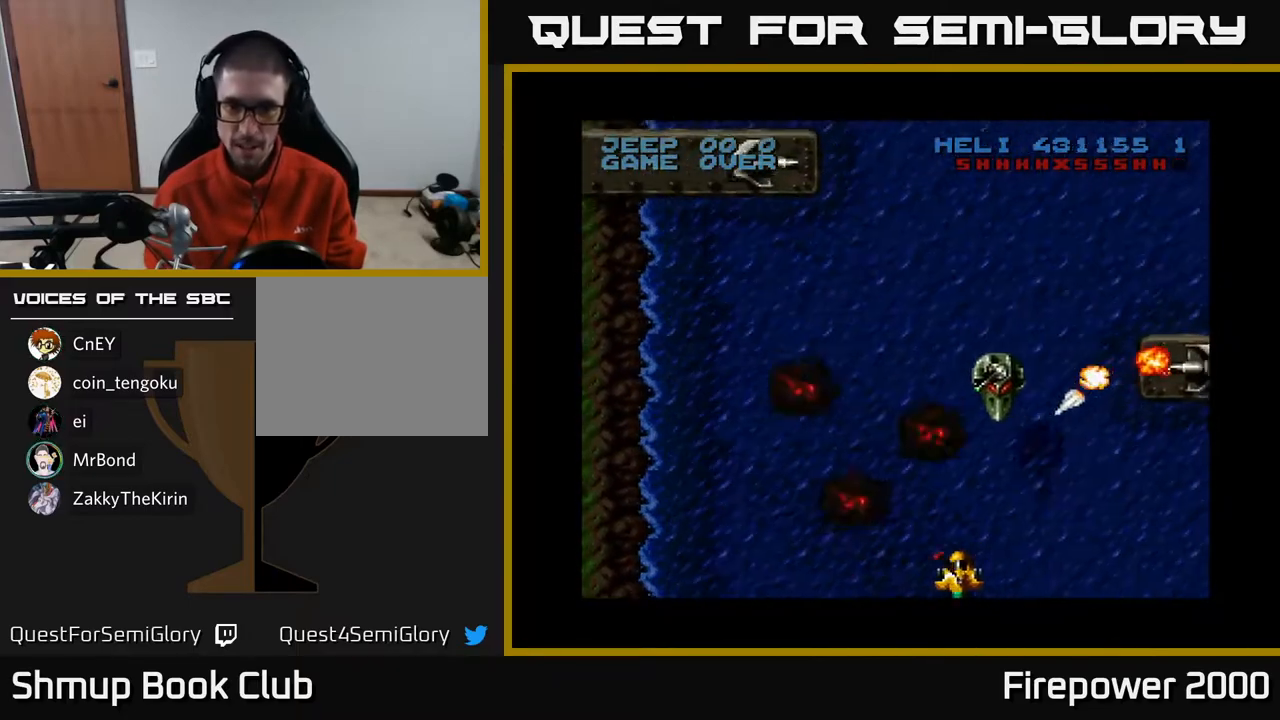
{"buttons": ["A", "DPAD_RIGHT"], "left_stick": "center", "right_stick": "center", "events": [[50, "A", "down"], [117, "DPAD_RIGHT", "down"], [217, "A", "up"], [400, "A", "down"]]}